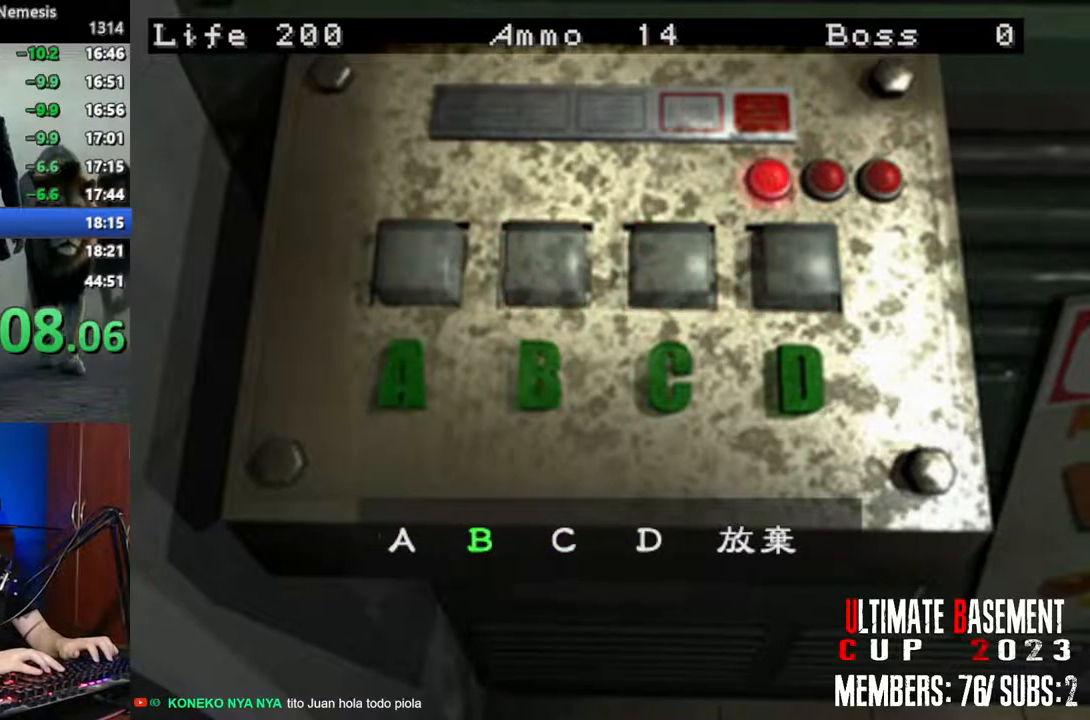
Gameplay with keyboard; each line is a JSON object with the keys held at the frame after it. "events" lists presses ("down") and releases ("up") of "a", "d", "k", "l", "o", "q", "s", "shift", "space" and "w" between this image and that frame as [ms after this image, input, new state], when the widget could be followed in between. No other keys are recorded. Mouse input is not recorded. Not read: other_keys.
{"keys": ["shift"], "events": []}
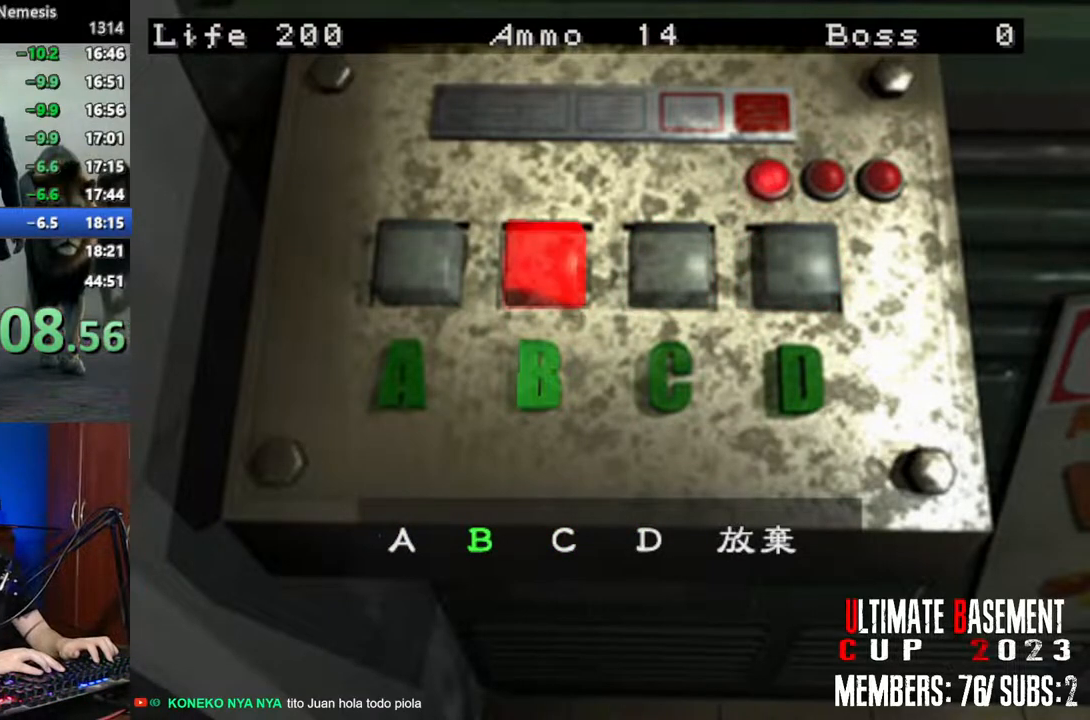
{"keys": ["shift"], "events": []}
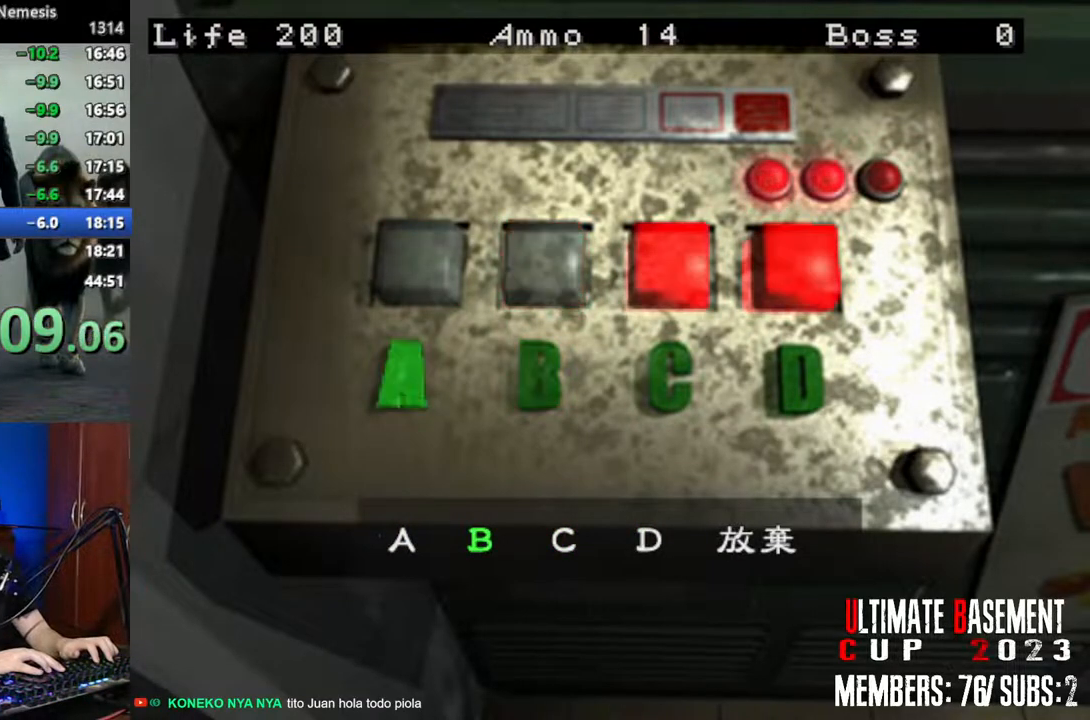
{"keys": ["shift"], "events": []}
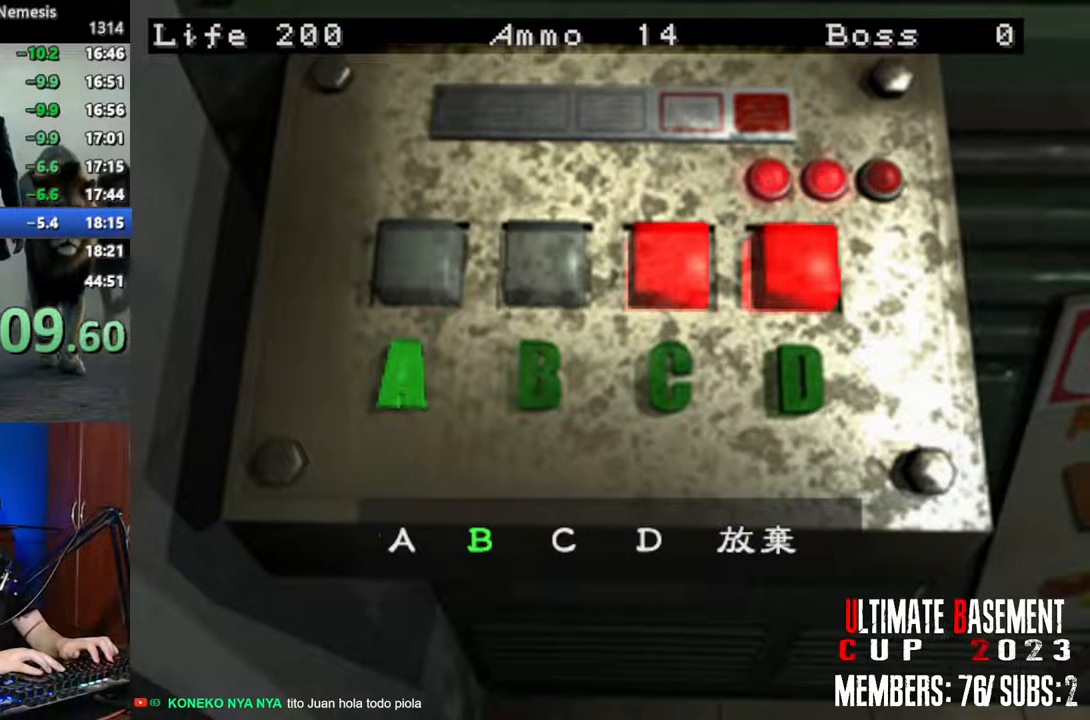
{"keys": ["shift"], "events": [[116, "d", "down"], [250, "d", "up"], [400, "a", "down"], [483, "a", "up"]]}
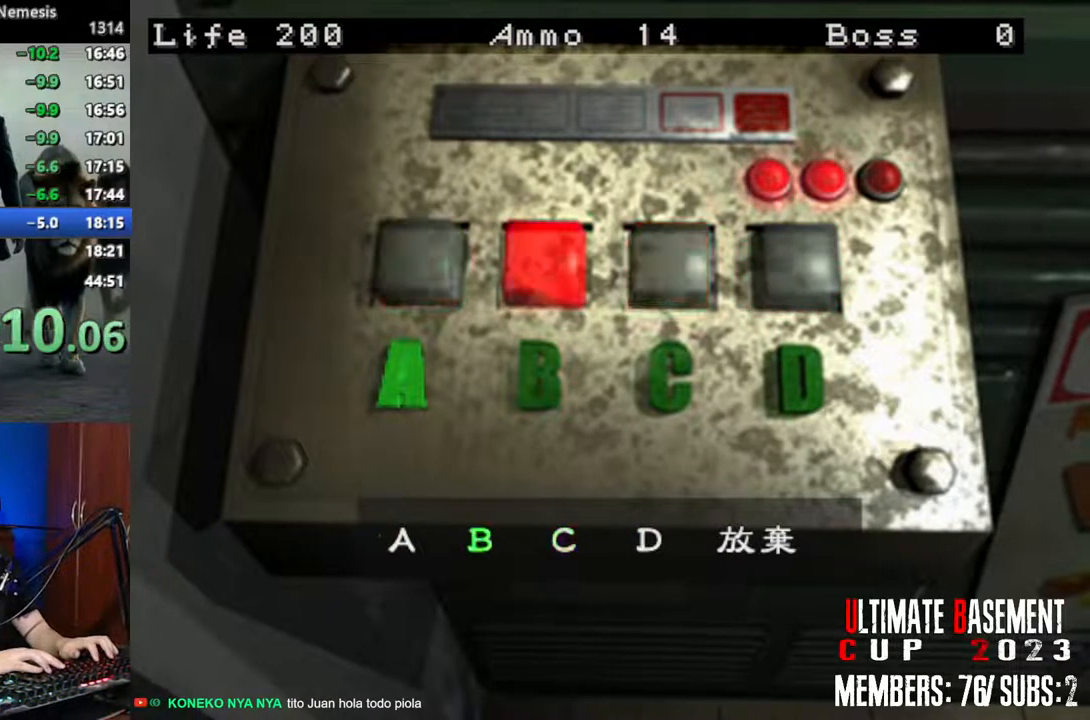
{"keys": ["shift"], "events": [[133, "a", "down"], [216, "a", "up"]]}
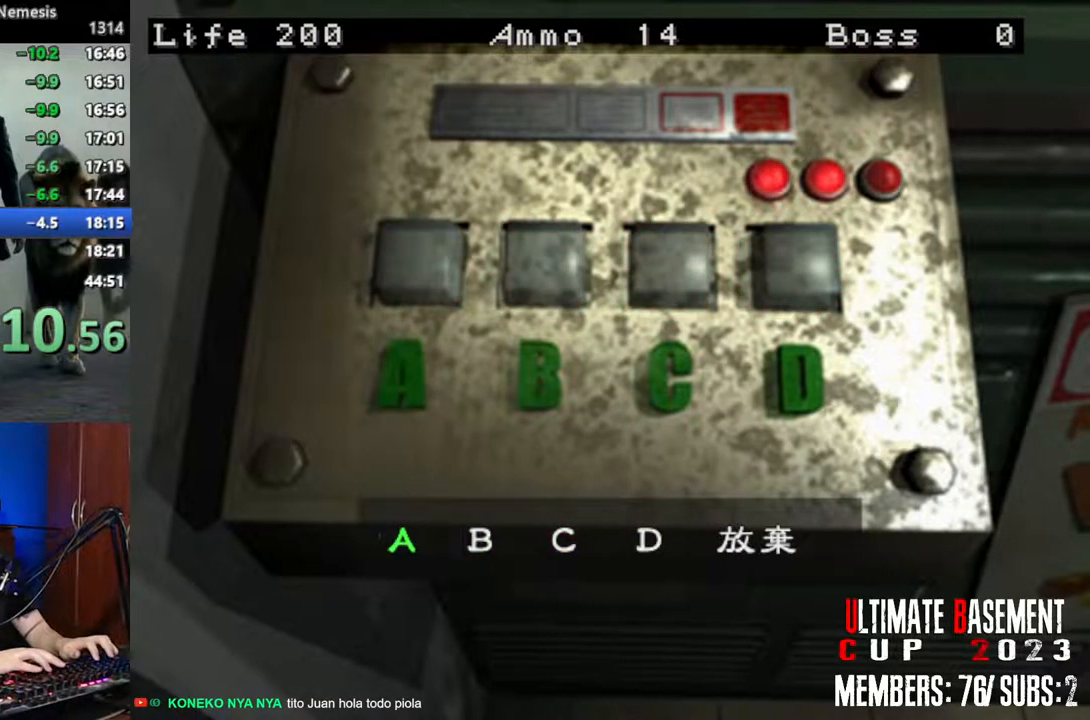
{"keys": [], "events": [[50, "shift", "up"]]}
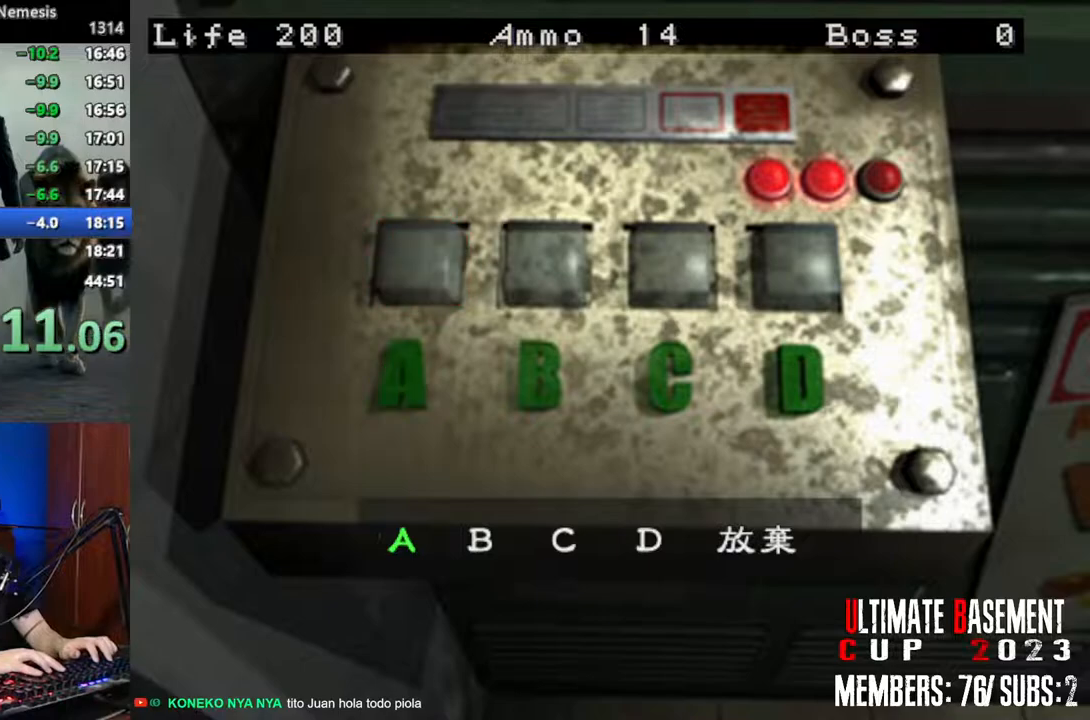
{"keys": [], "events": []}
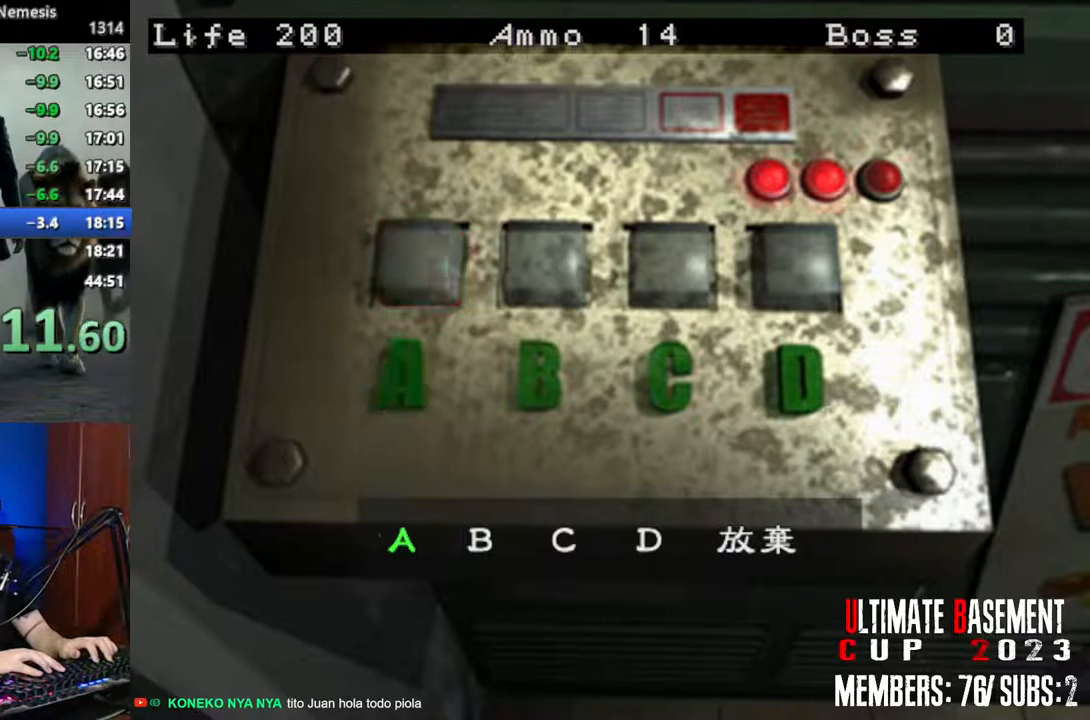
{"keys": [], "events": []}
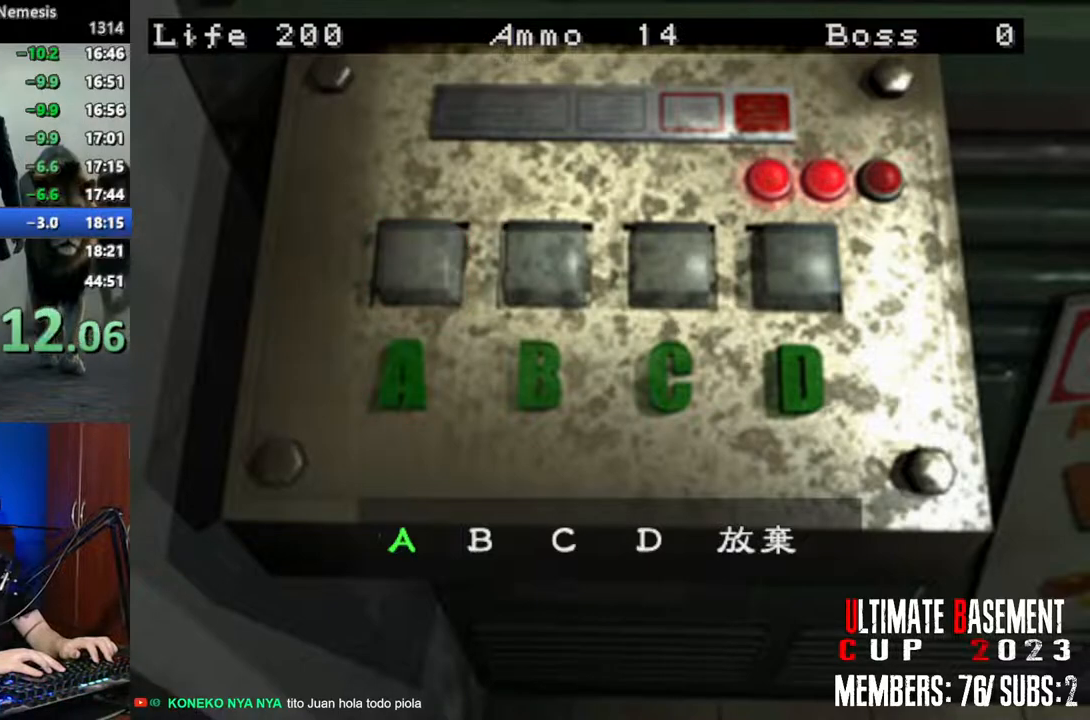
{"keys": [], "events": []}
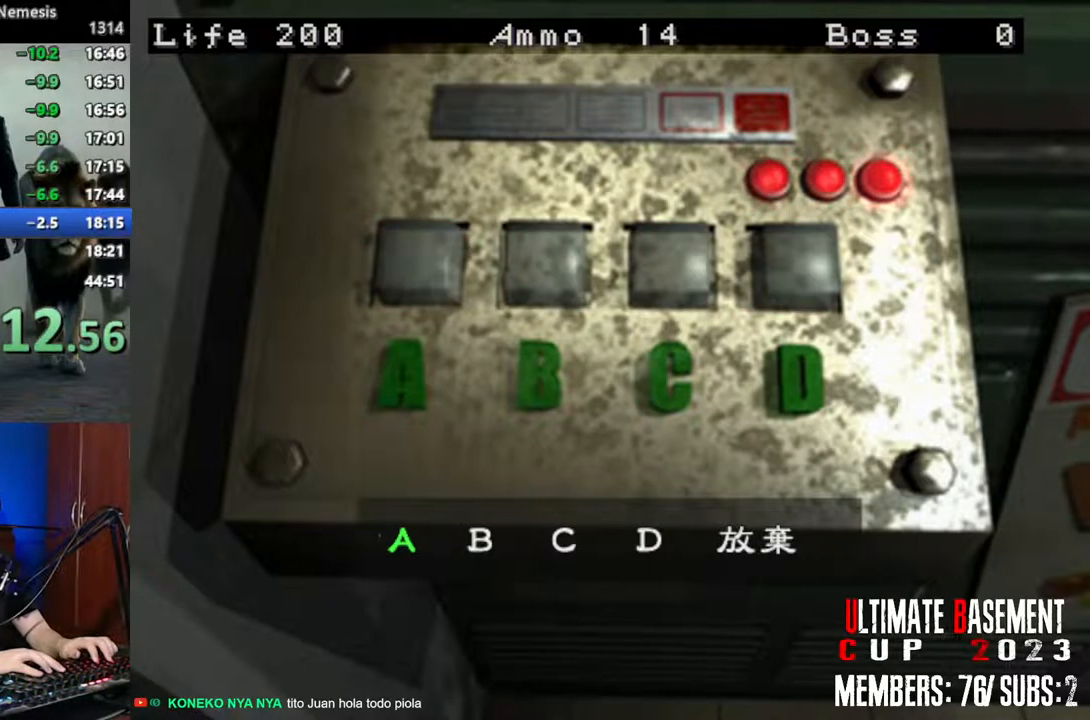
{"keys": ["shift"], "events": [[350, "shift", "down"]]}
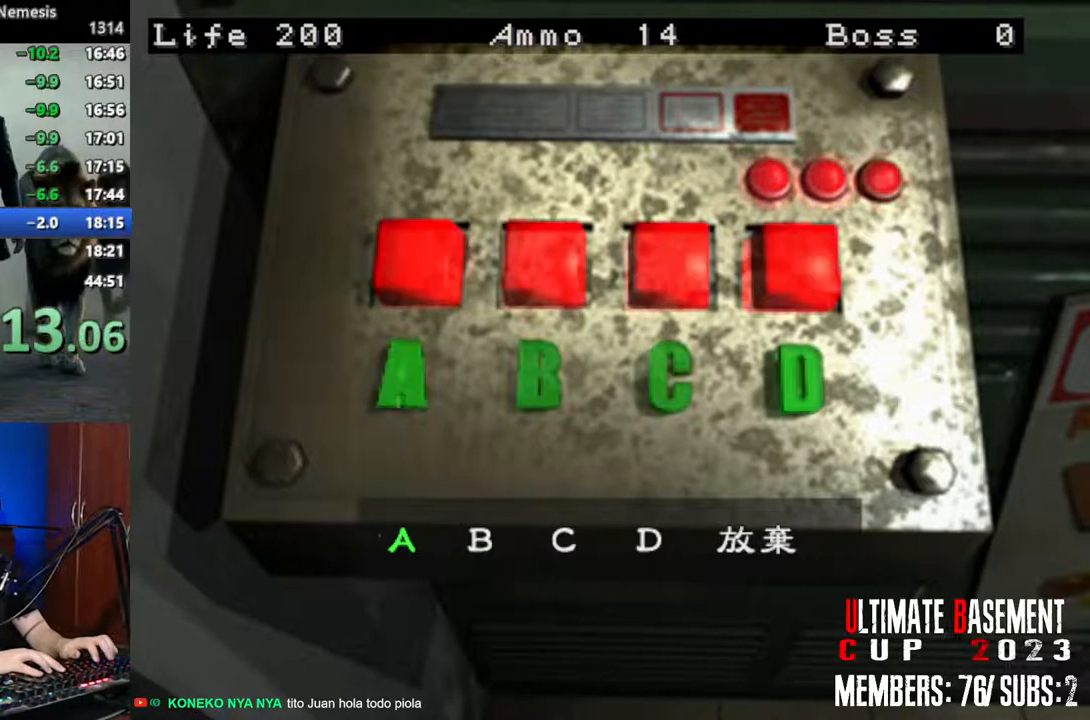
{"keys": ["shift"], "events": []}
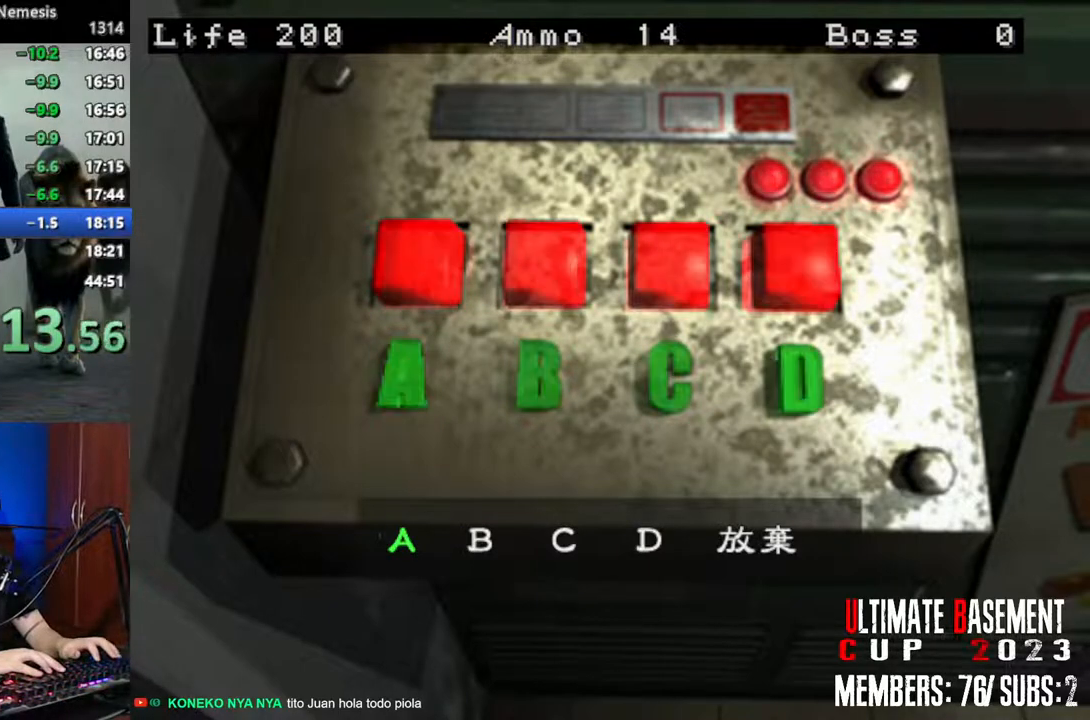
{"keys": ["q", "shift"], "events": [[150, "q", "down"]]}
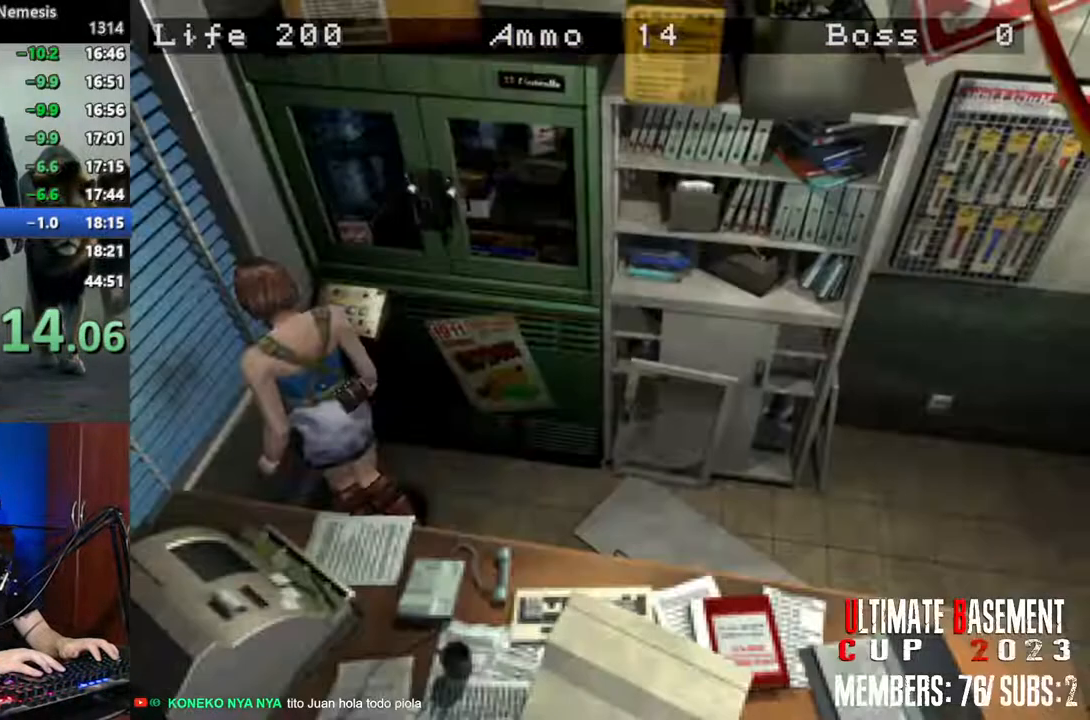
{"keys": ["q", "shift"], "events": []}
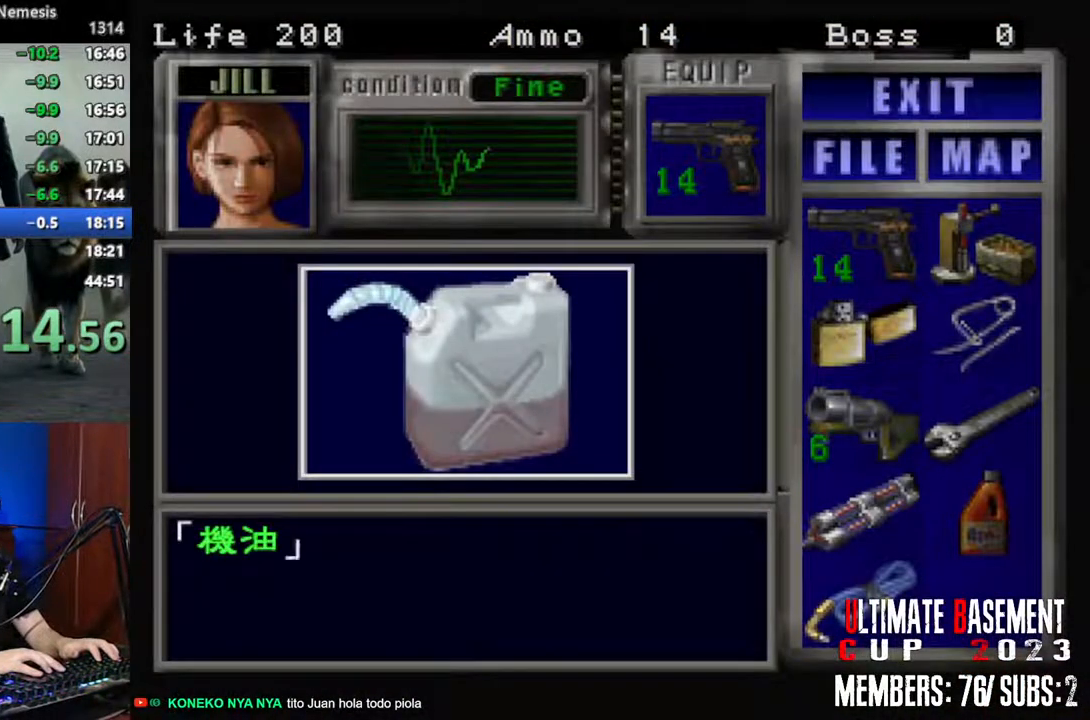
{"keys": ["shift"], "events": [[450, "q", "up"]]}
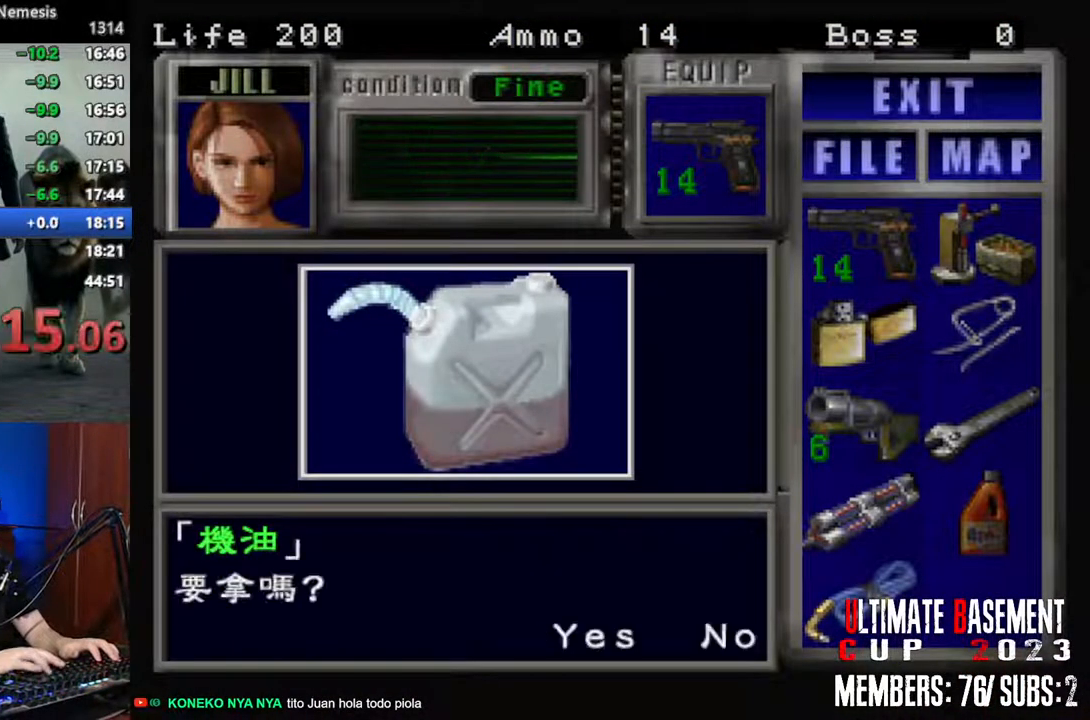
{"keys": [], "events": [[100, "q", "down"], [200, "q", "up"], [283, "q", "down"], [383, "q", "up"], [466, "shift", "up"]]}
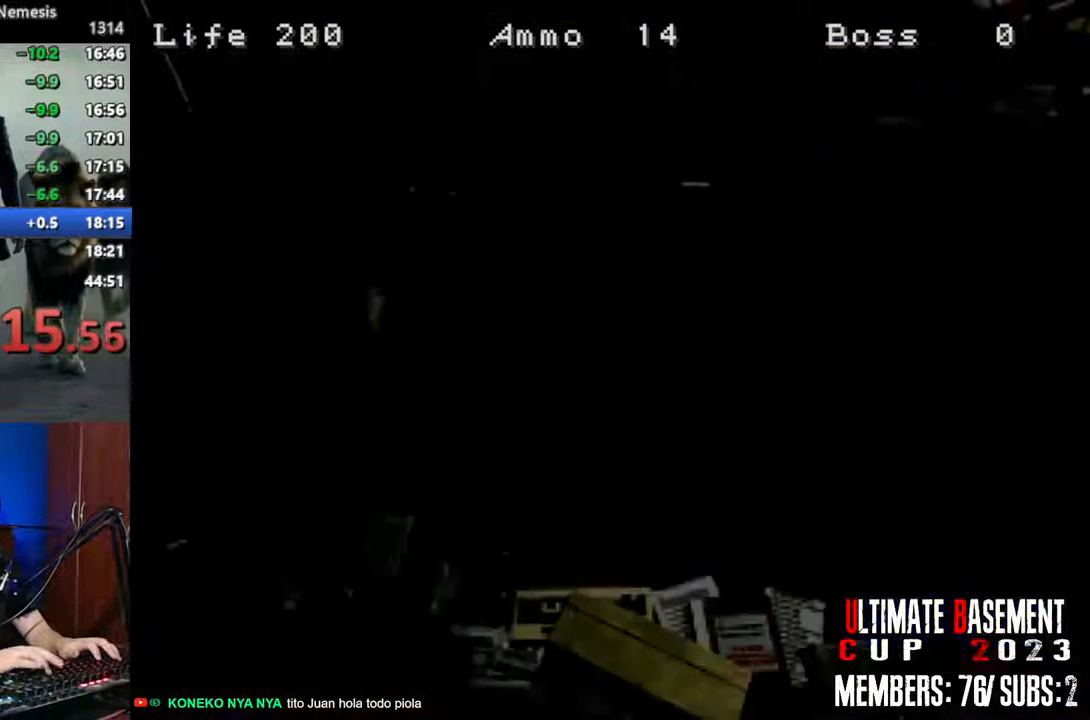
{"keys": ["a", "shift", "w"], "events": [[66, "s", "down"], [166, "shift", "down"], [200, "a", "down"], [200, "s", "up"], [350, "w", "down"]]}
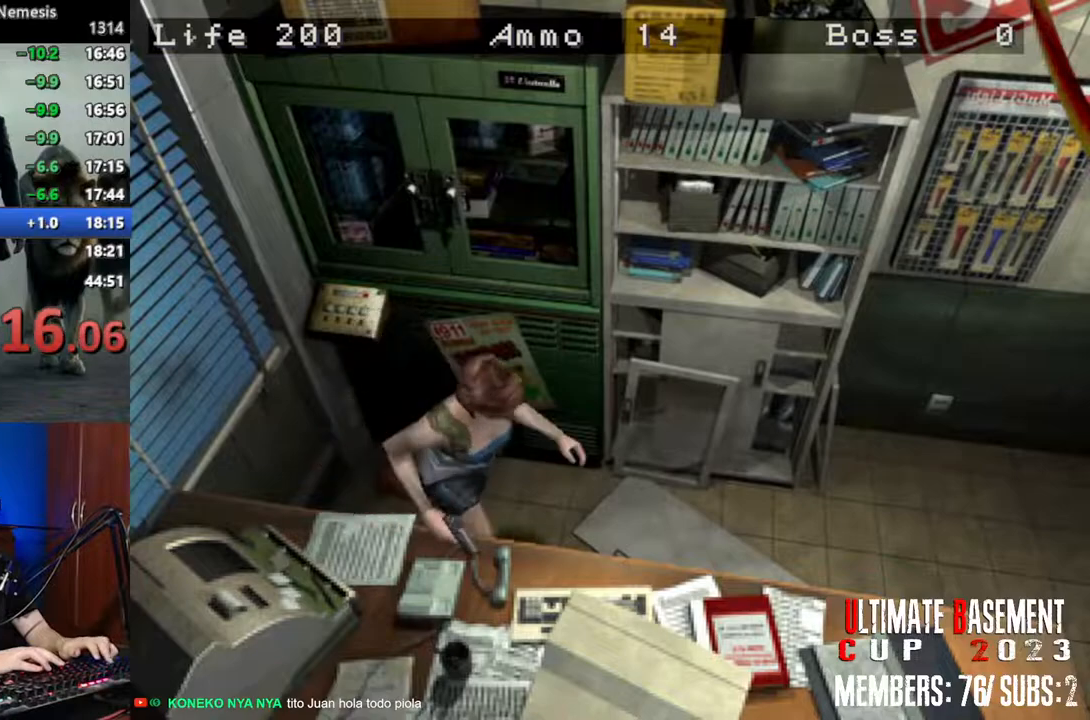
{"keys": ["shift", "space", "w"], "events": [[216, "a", "up"], [450, "space", "down"]]}
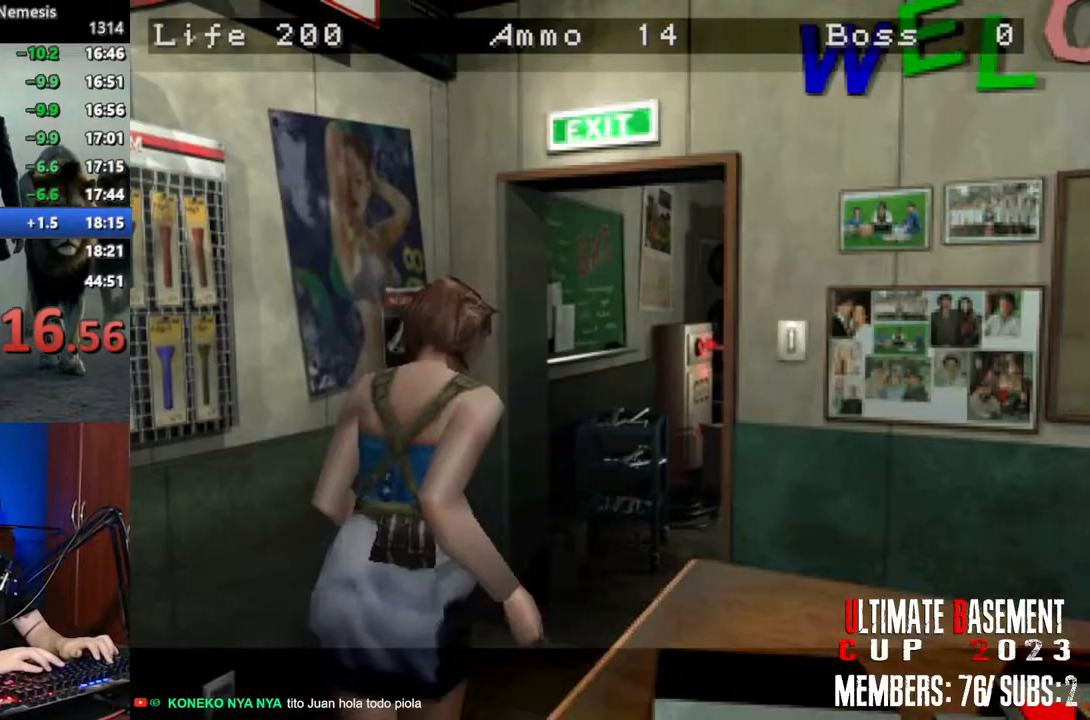
{"keys": ["shift"], "events": [[50, "w", "up"], [150, "space", "up"], [283, "space", "down"], [433, "space", "up"]]}
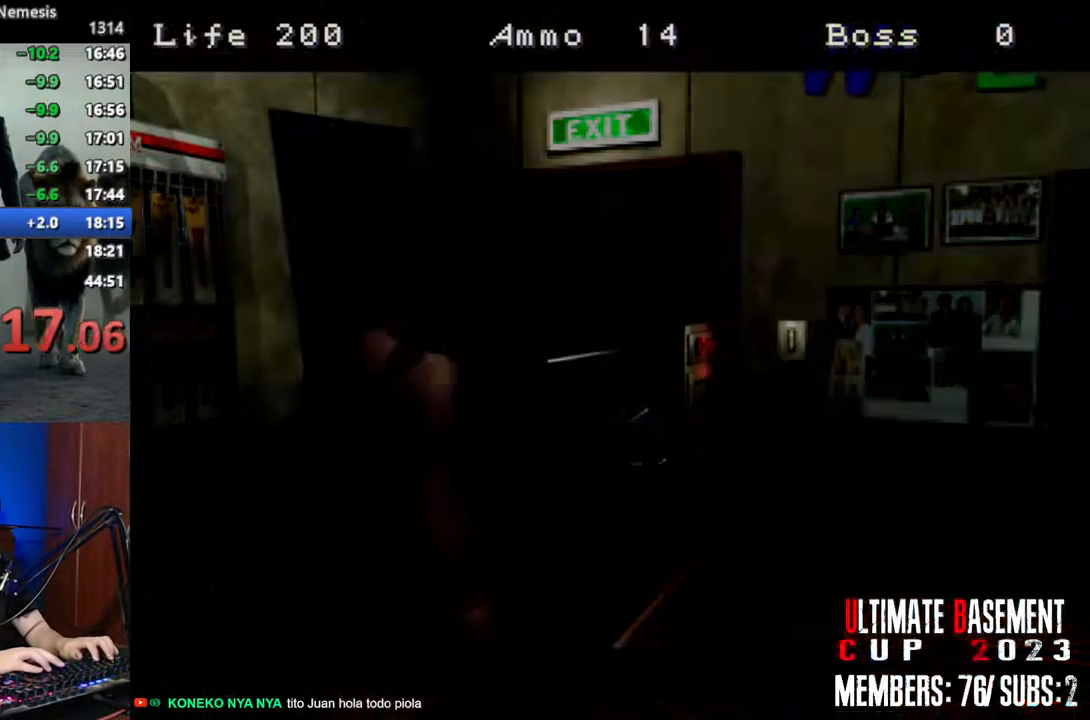
{"keys": ["d", "shift"], "events": [[166, "d", "down"]]}
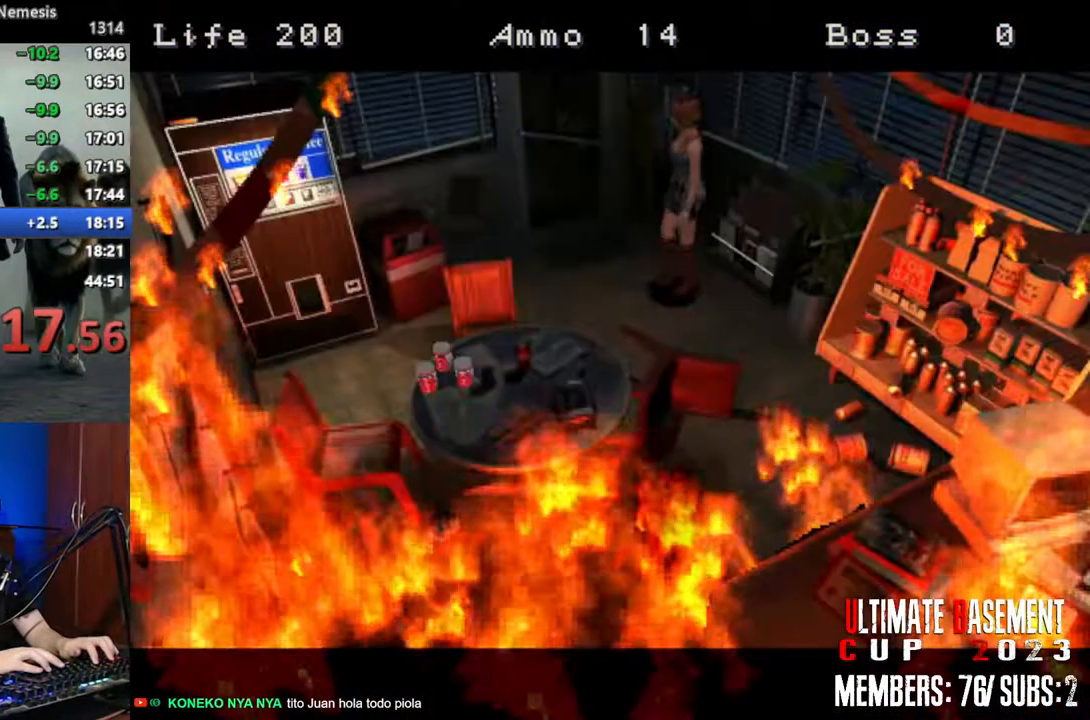
{"keys": ["d", "shift", "w"], "events": [[83, "w", "down"]]}
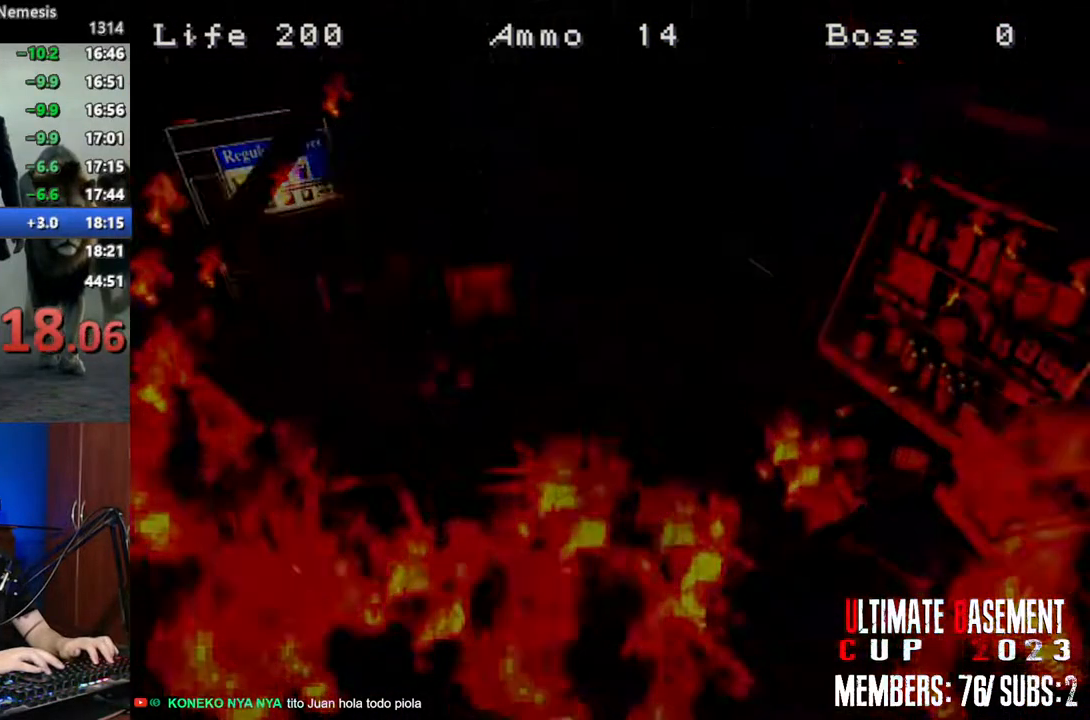
{"keys": ["shift", "w"], "events": [[100, "d", "up"], [183, "space", "down"], [333, "space", "up"]]}
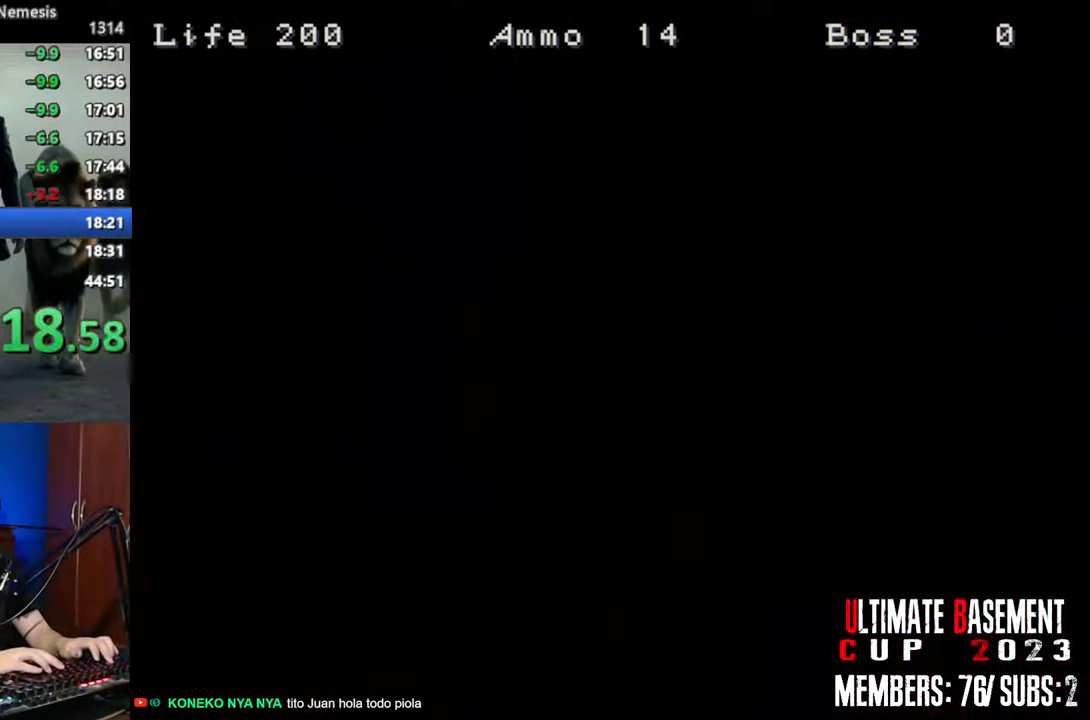
{"keys": ["a", "shift", "w"], "events": [[16, "a", "down"]]}
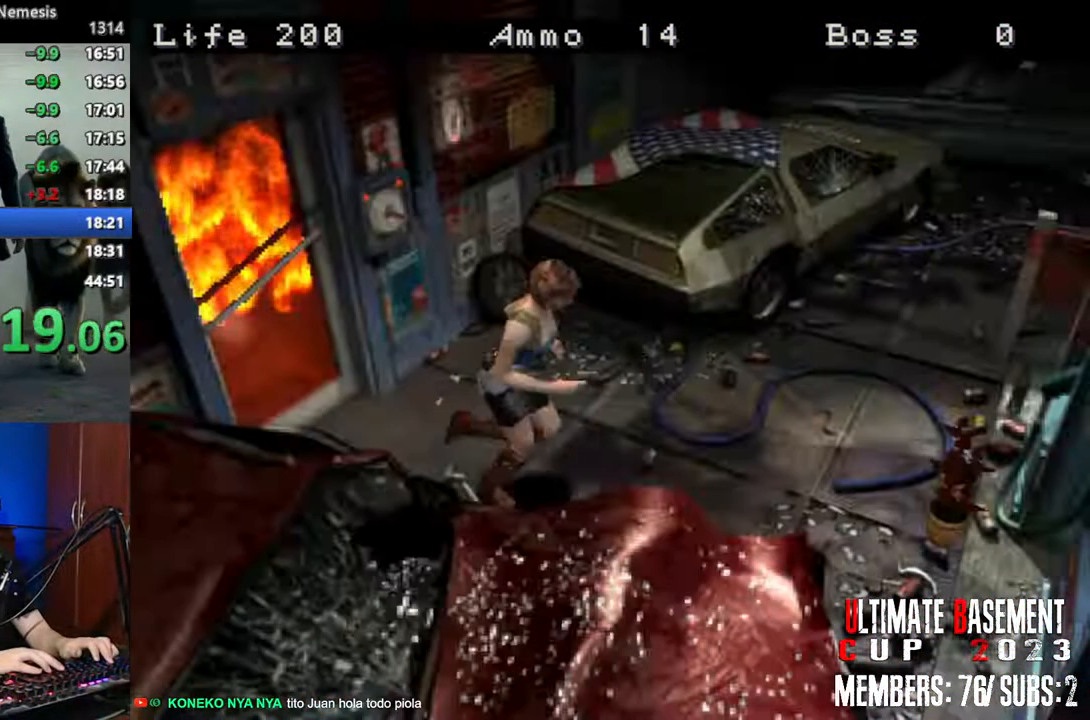
{"keys": ["shift", "w"], "events": [[500, "a", "up"]]}
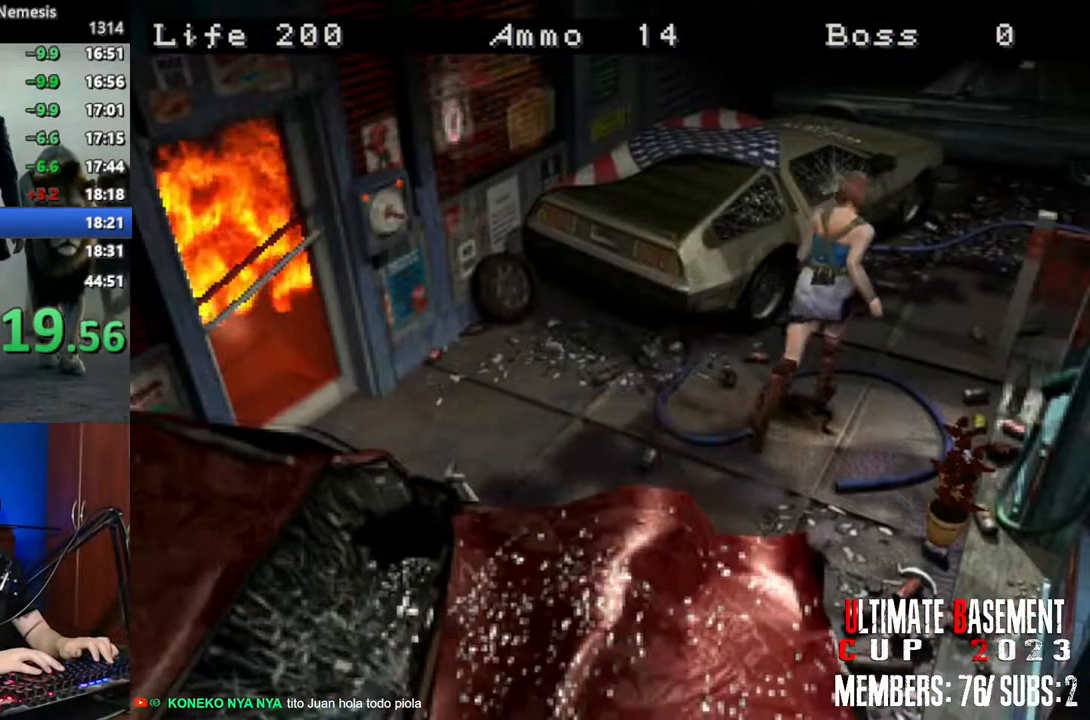
{"keys": ["d", "shift", "w"], "events": [[183, "a", "down"], [233, "a", "up"], [333, "d", "down"]]}
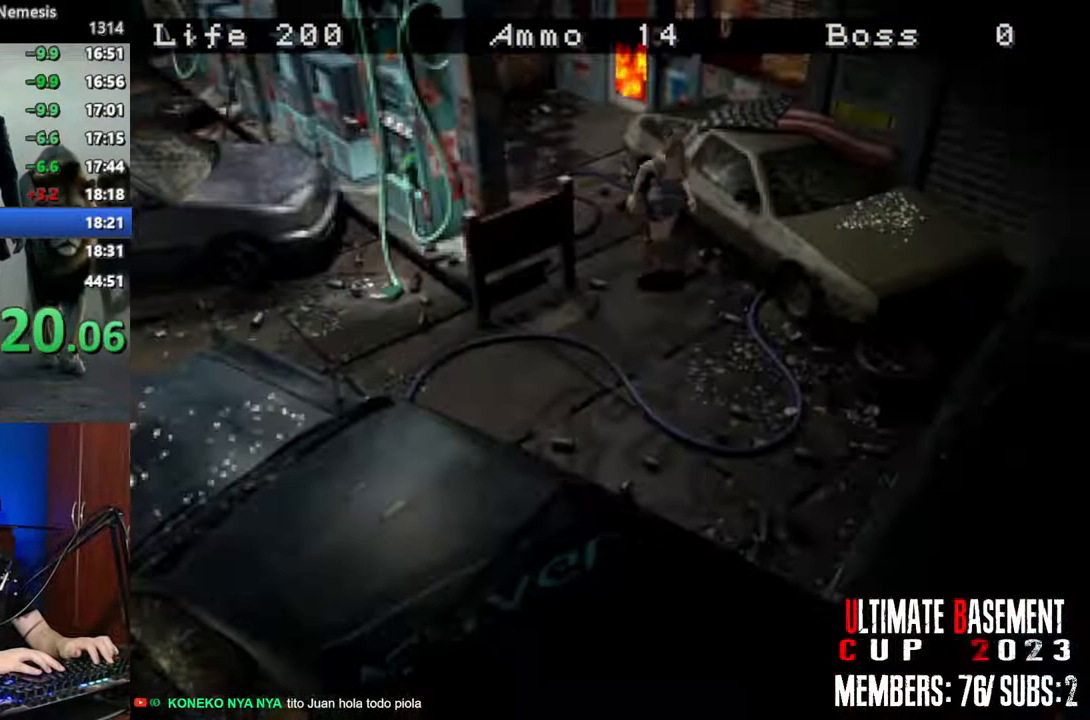
{"keys": ["d", "shift", "w"], "events": []}
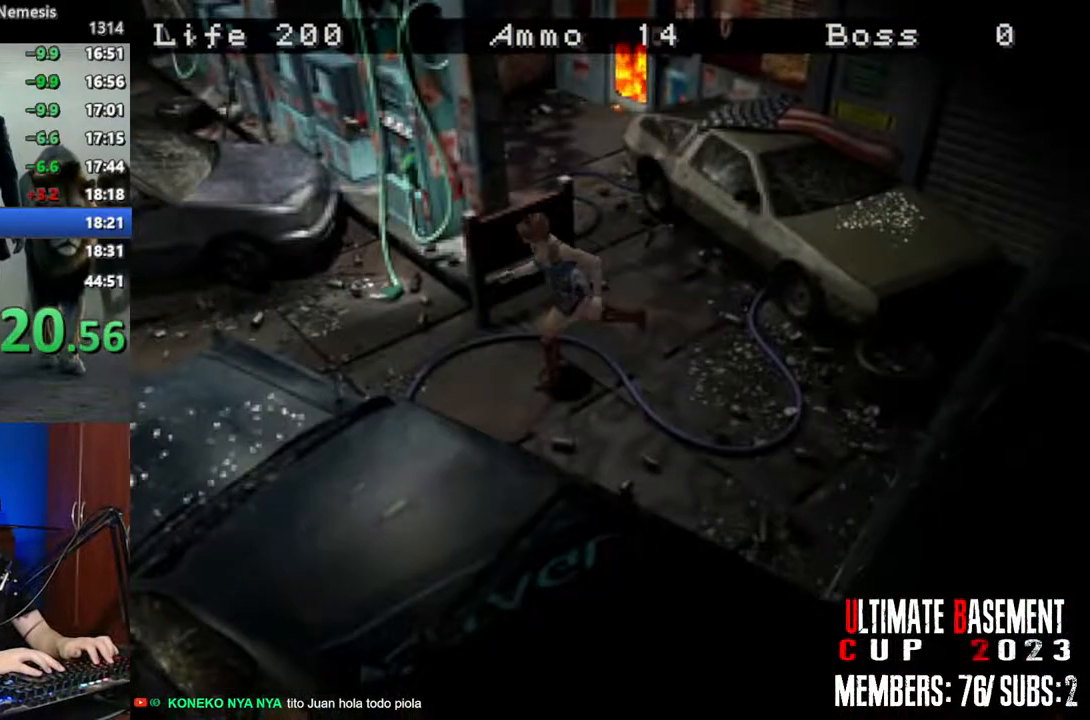
{"keys": ["shift", "space"], "events": [[450, "space", "down"], [500, "d", "up"], [500, "w", "up"]]}
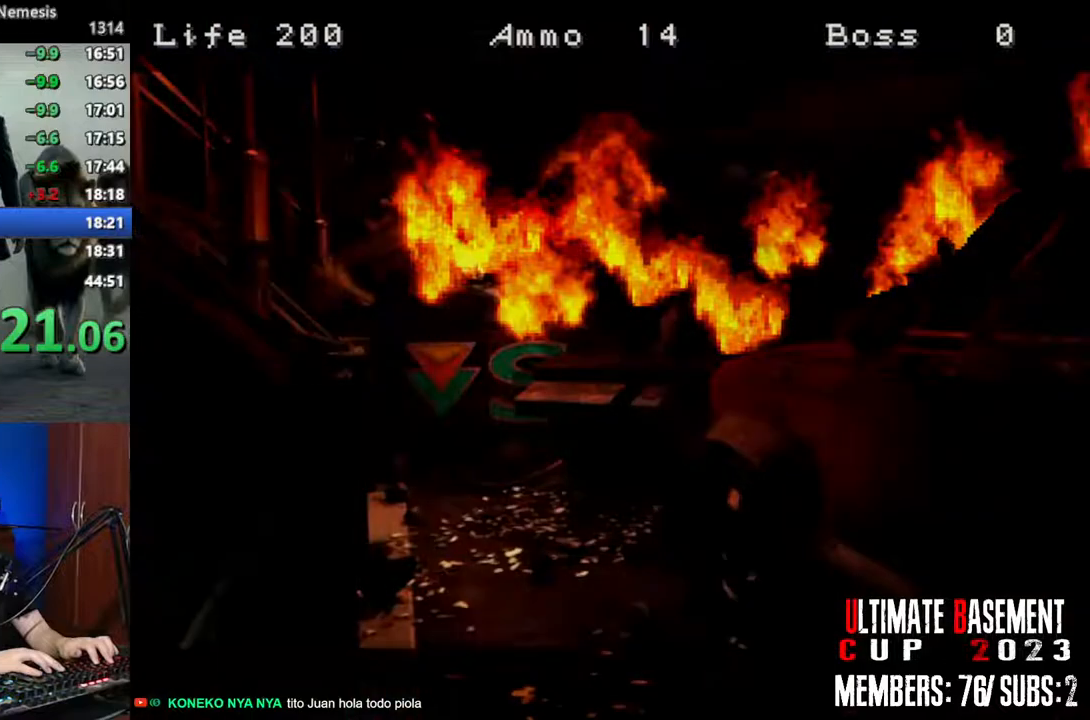
{"keys": [], "events": [[50, "space", "up"], [100, "shift", "up"], [150, "space", "down"], [183, "space", "up"], [283, "space", "down"], [433, "space", "up"]]}
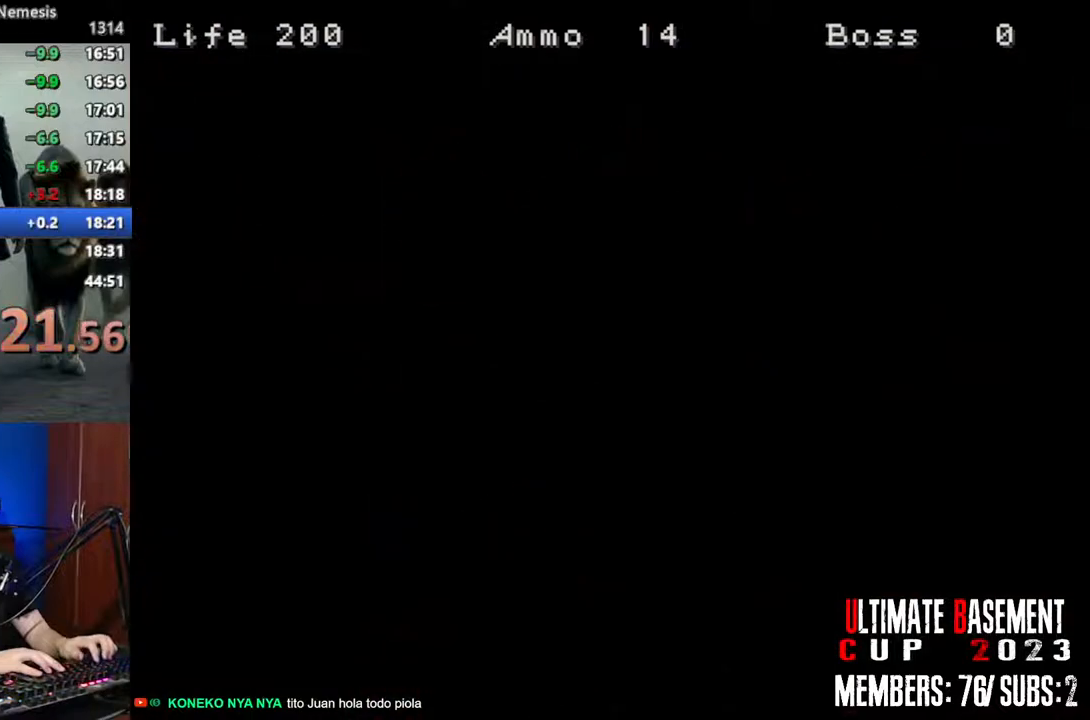
{"keys": ["a", "shift"], "events": [[166, "s", "down"], [350, "shift", "down"], [400, "s", "up"], [483, "a", "down"]]}
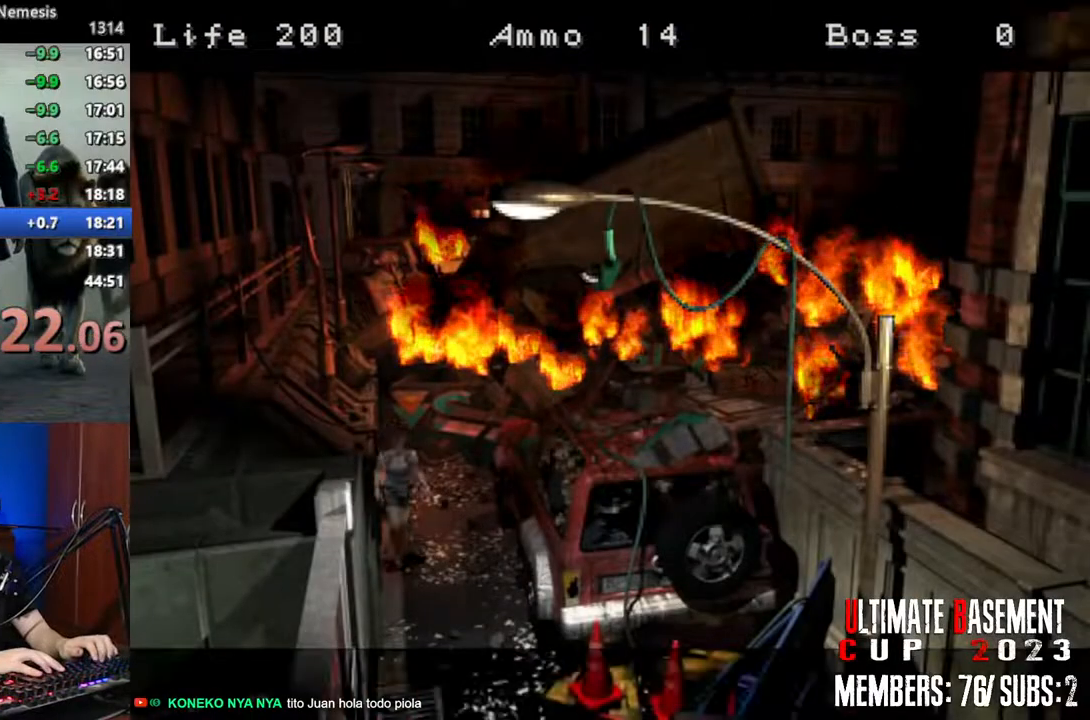
{"keys": ["shift", "w"], "events": [[166, "w", "down"], [316, "a", "up"]]}